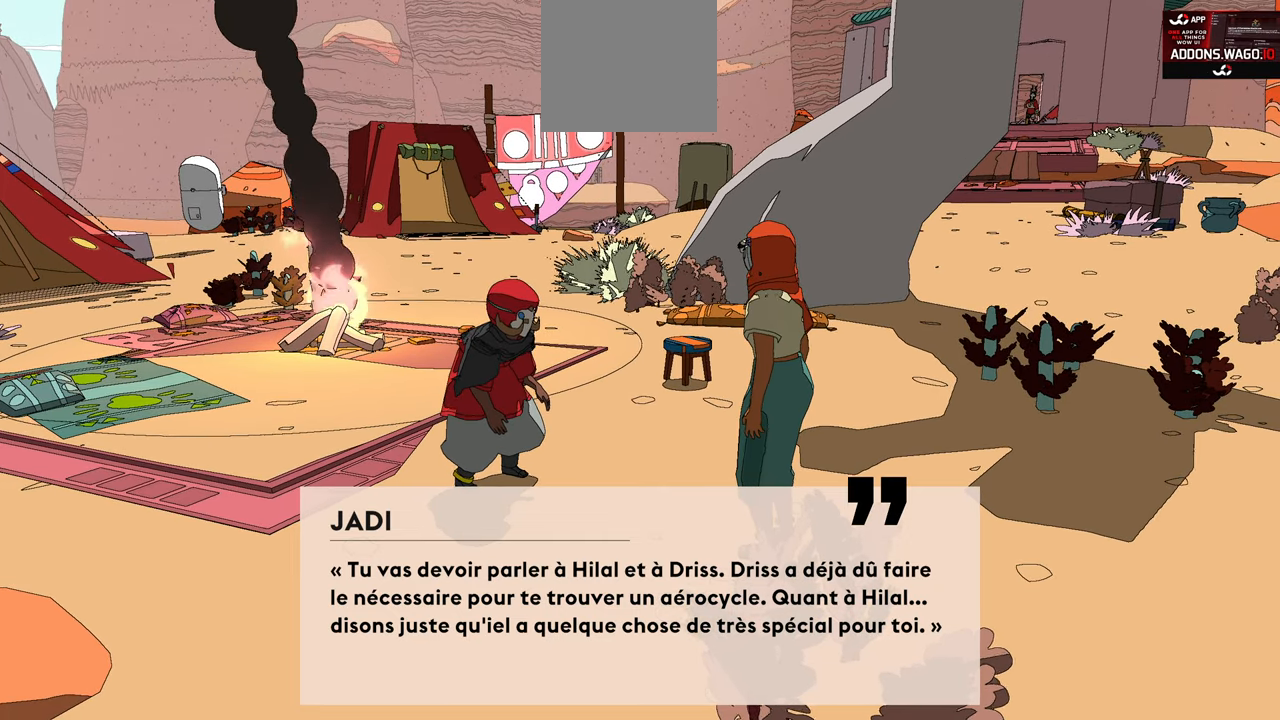
Gameplay with a controller (Xbox layout); each line is a JSON object with the inputs held at the frame after it. "events" lists button and stick changes between this image and that frame as [ms after this image, input, new state], when the widget could be followed in between.
{"buttons": ["A"], "left_stick": "center", "right_stick": "center", "events": [[450, "A", "down"]]}
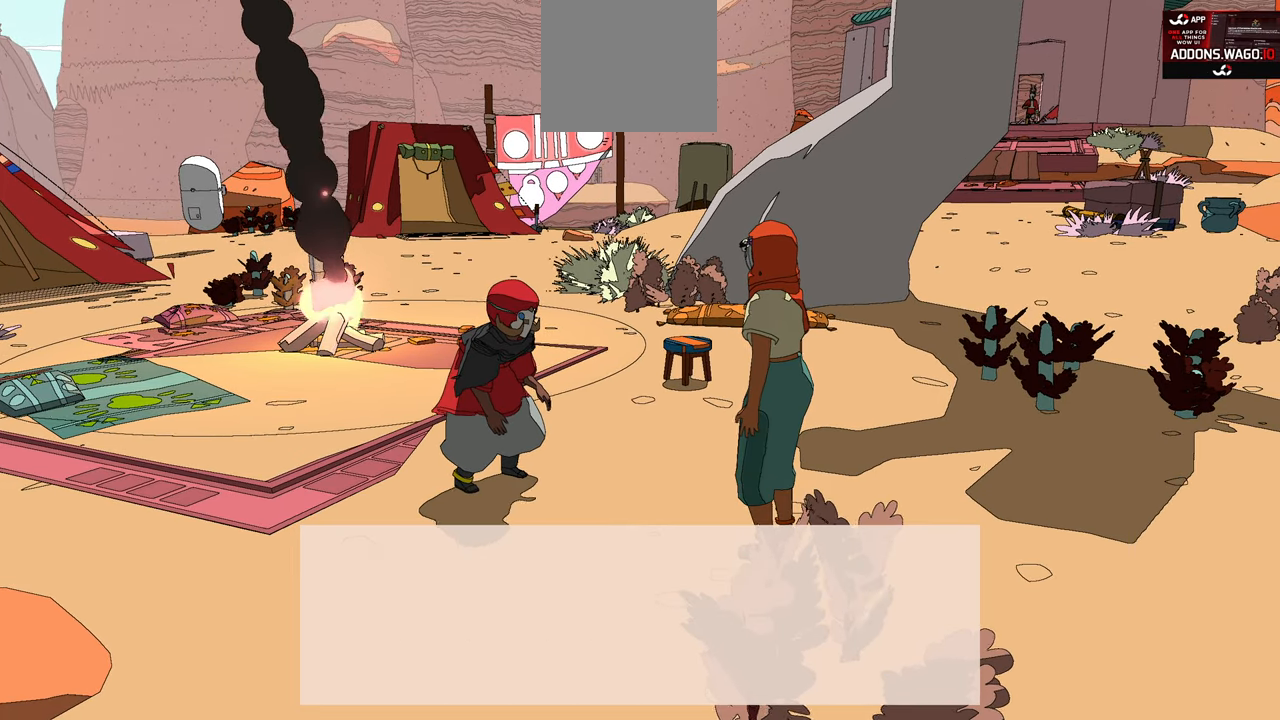
{"buttons": [], "left_stick": "center", "right_stick": "center", "events": [[183, "A", "up"]]}
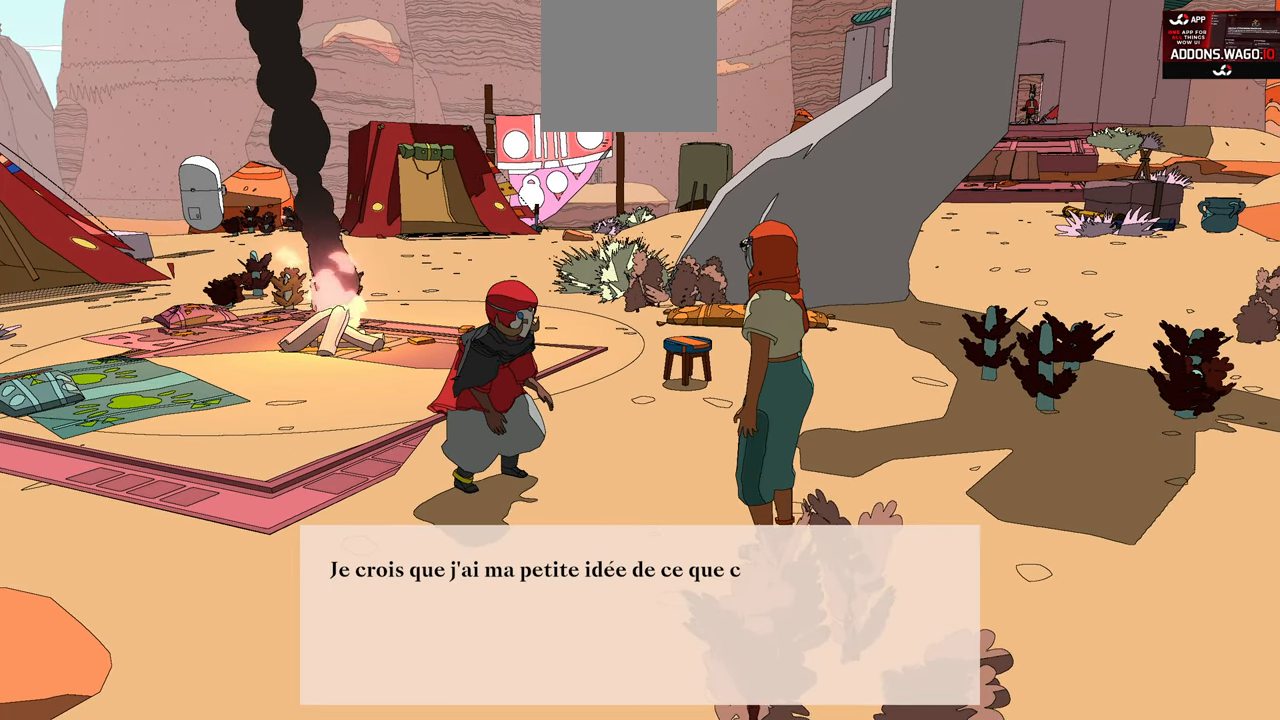
{"buttons": [], "left_stick": "center", "right_stick": "center", "events": []}
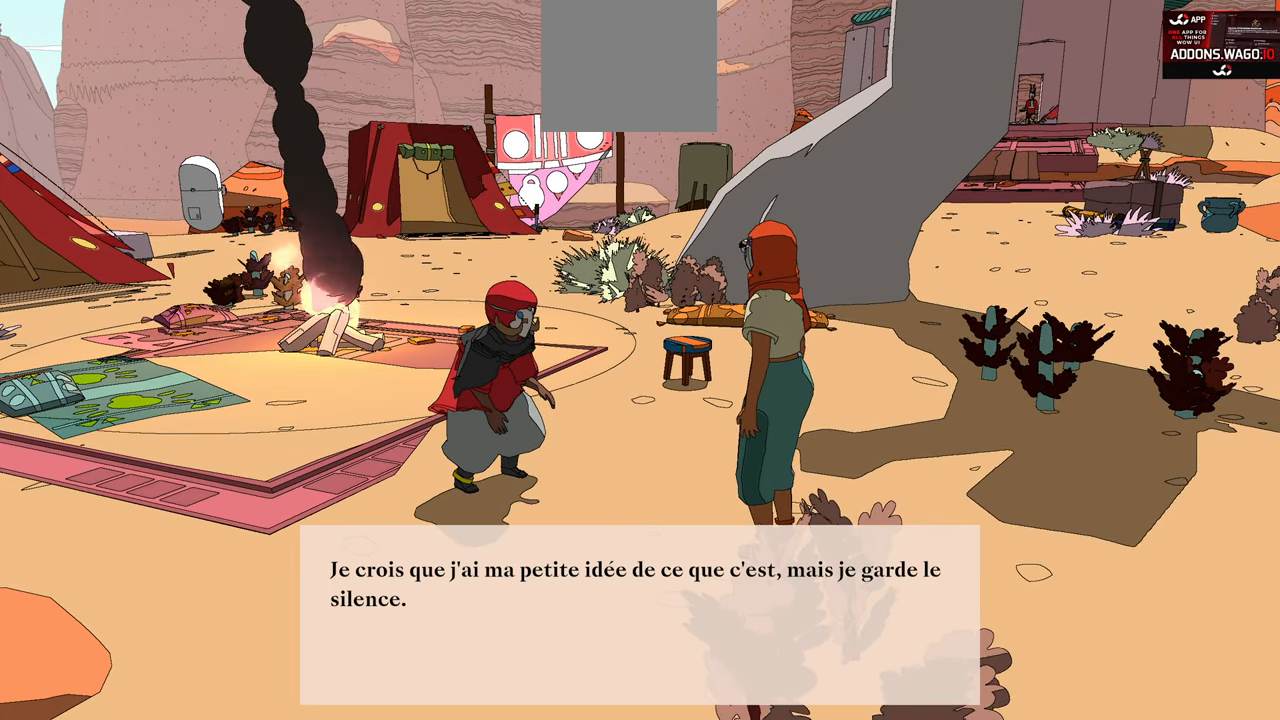
{"buttons": [], "left_stick": "center", "right_stick": "center", "events": []}
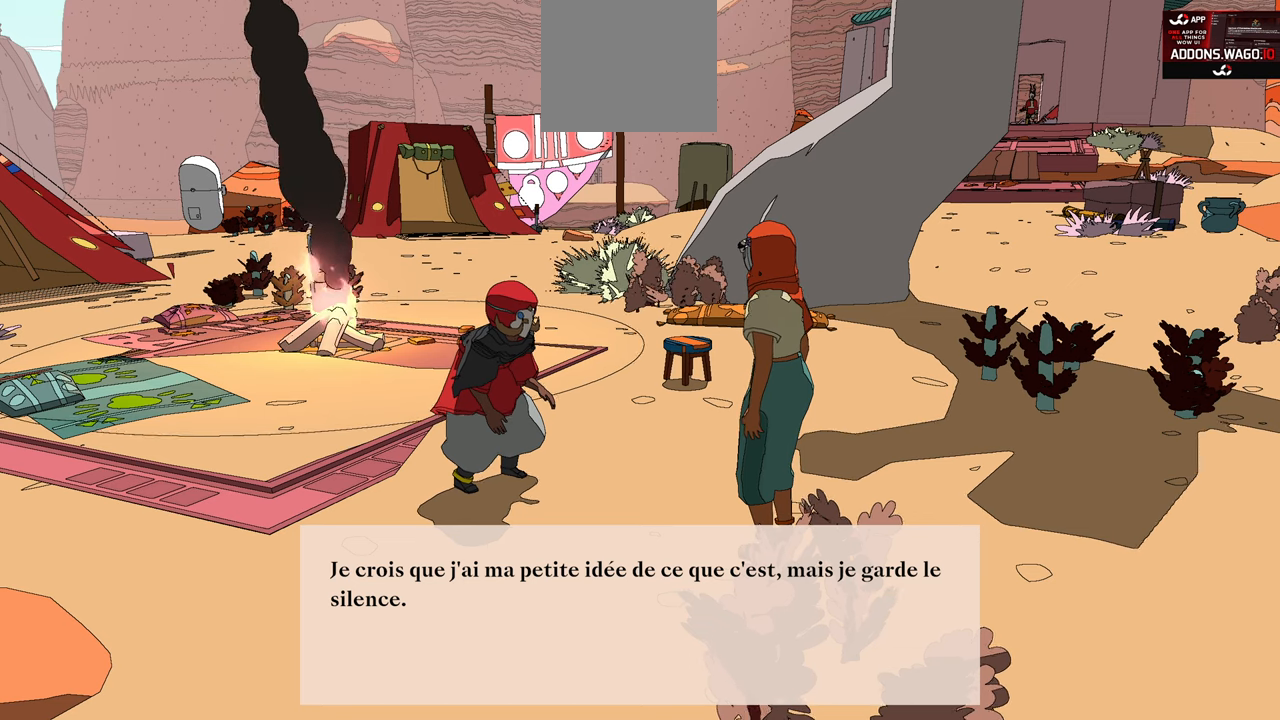
{"buttons": ["A"], "left_stick": "center", "right_stick": "center", "events": [[500, "A", "down"]]}
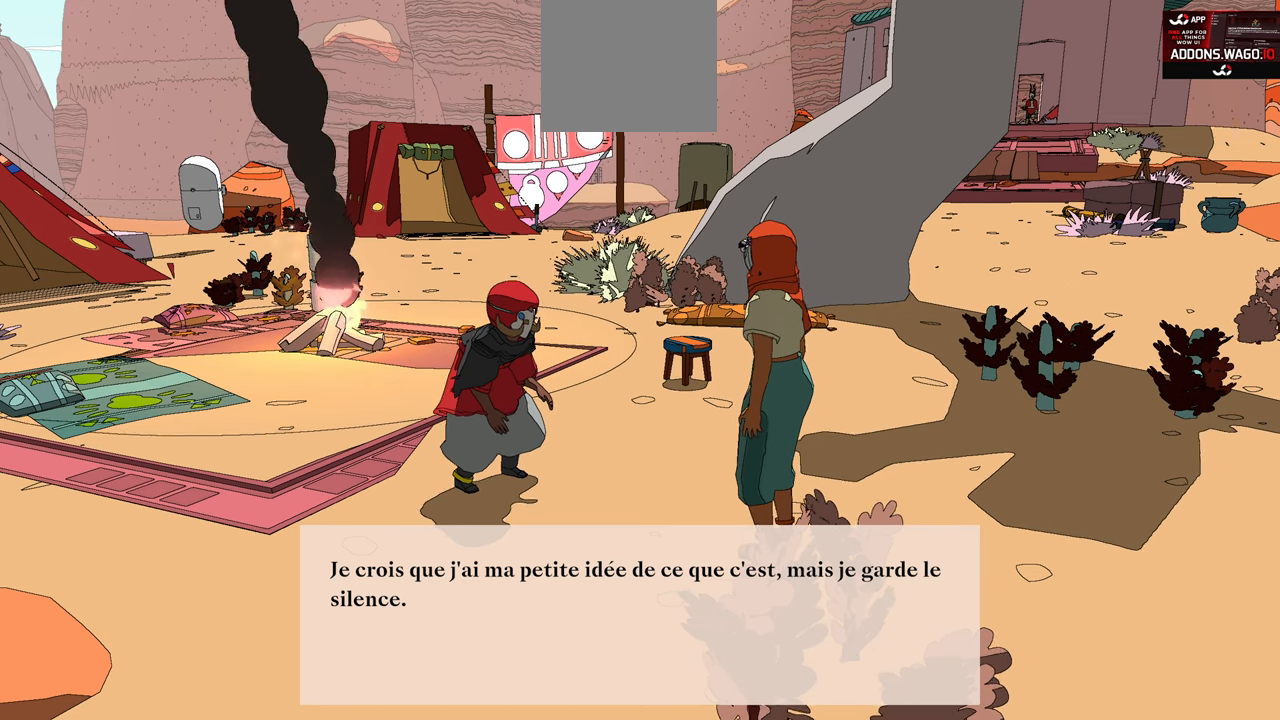
{"buttons": [], "left_stick": "center", "right_stick": "center", "events": [[167, "A", "up"]]}
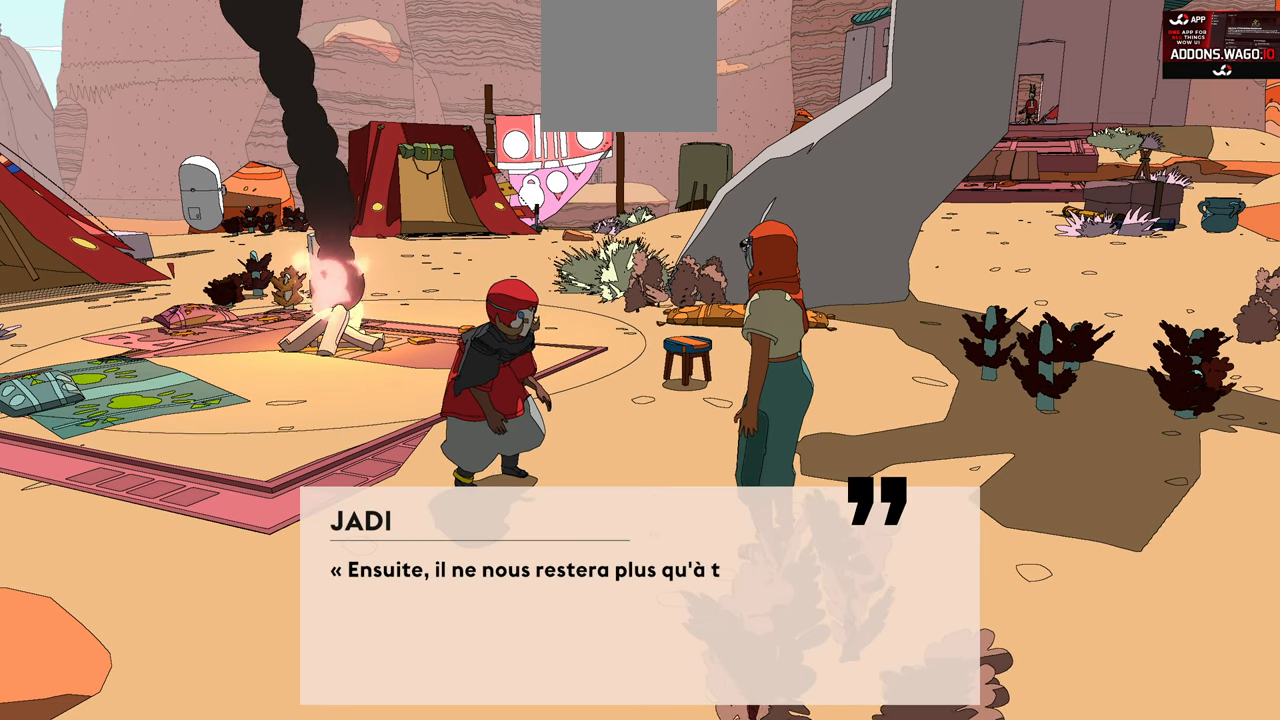
{"buttons": [], "left_stick": "center", "right_stick": "center", "events": []}
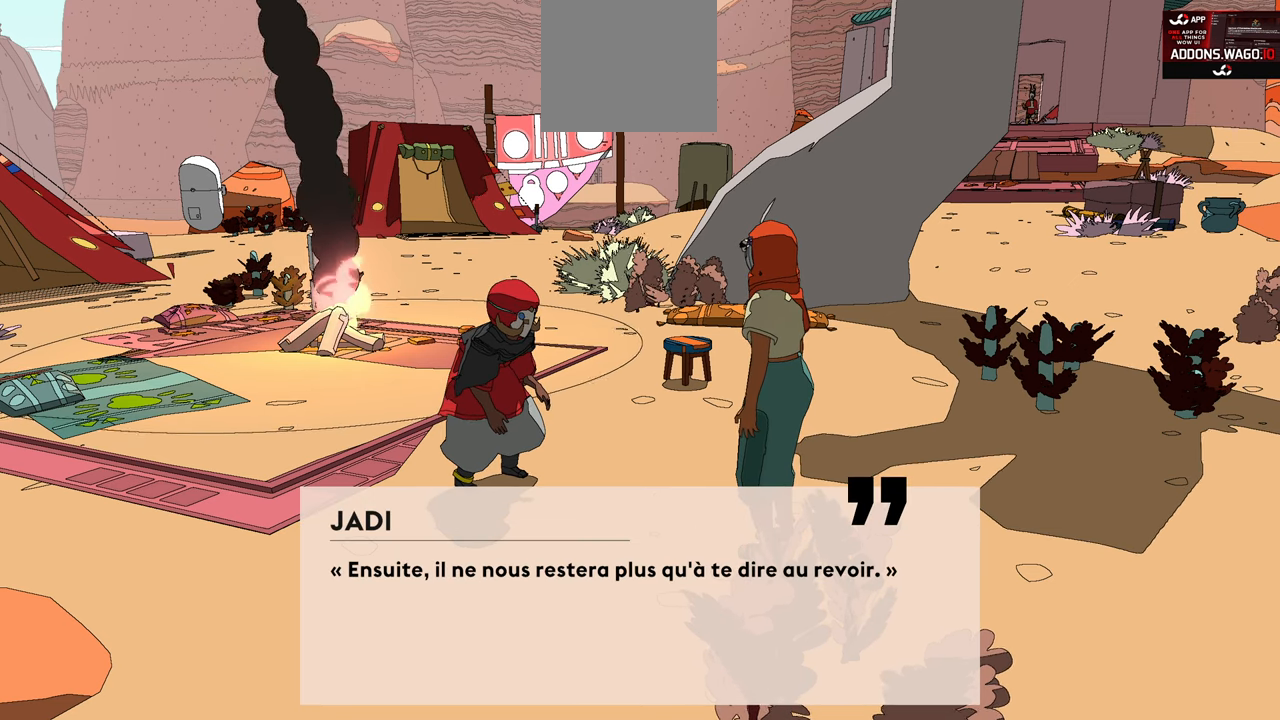
{"buttons": [], "left_stick": "center", "right_stick": "center", "events": []}
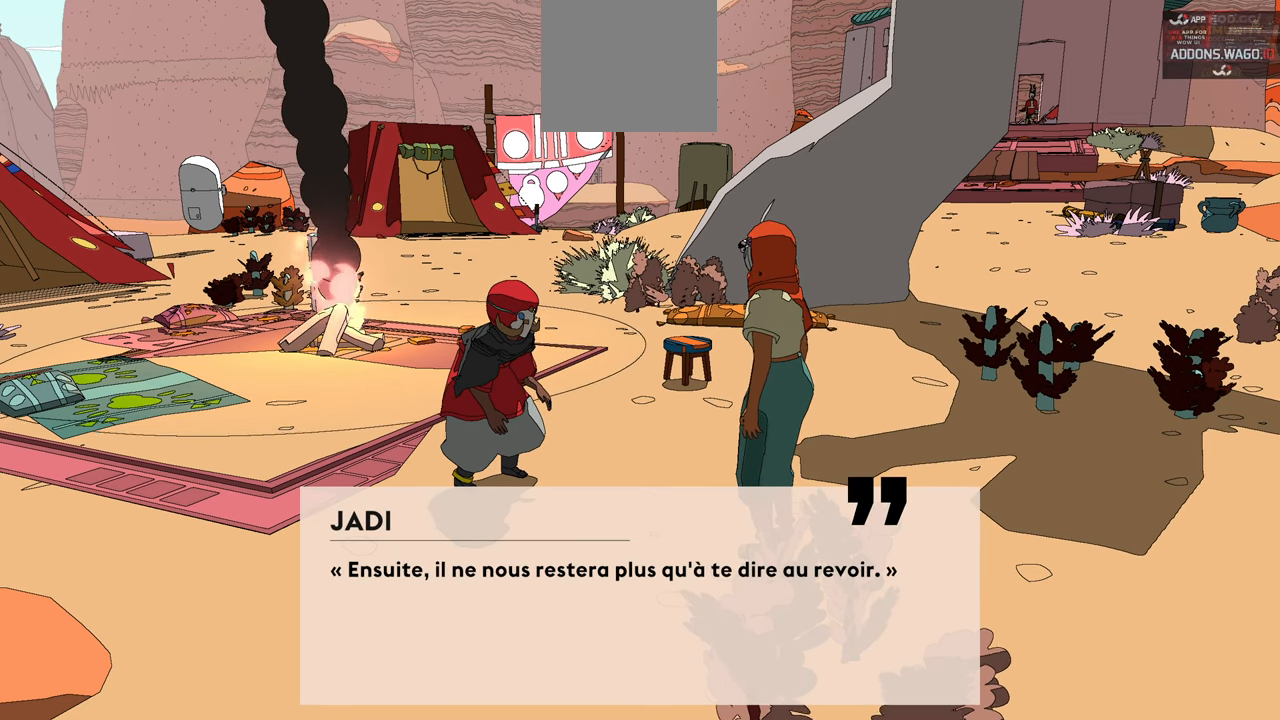
{"buttons": [], "left_stick": "center", "right_stick": "center", "events": [[150, "A", "down"], [300, "A", "up"]]}
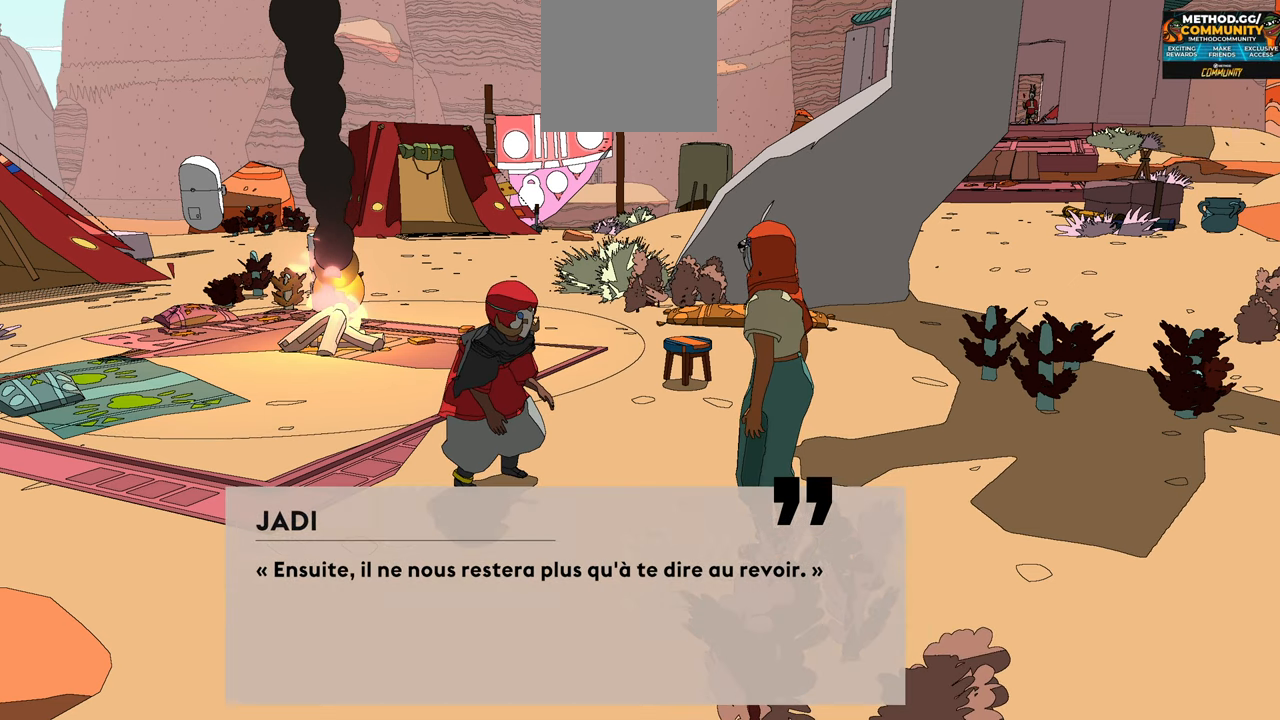
{"buttons": [], "left_stick": "center", "right_stick": "center", "events": []}
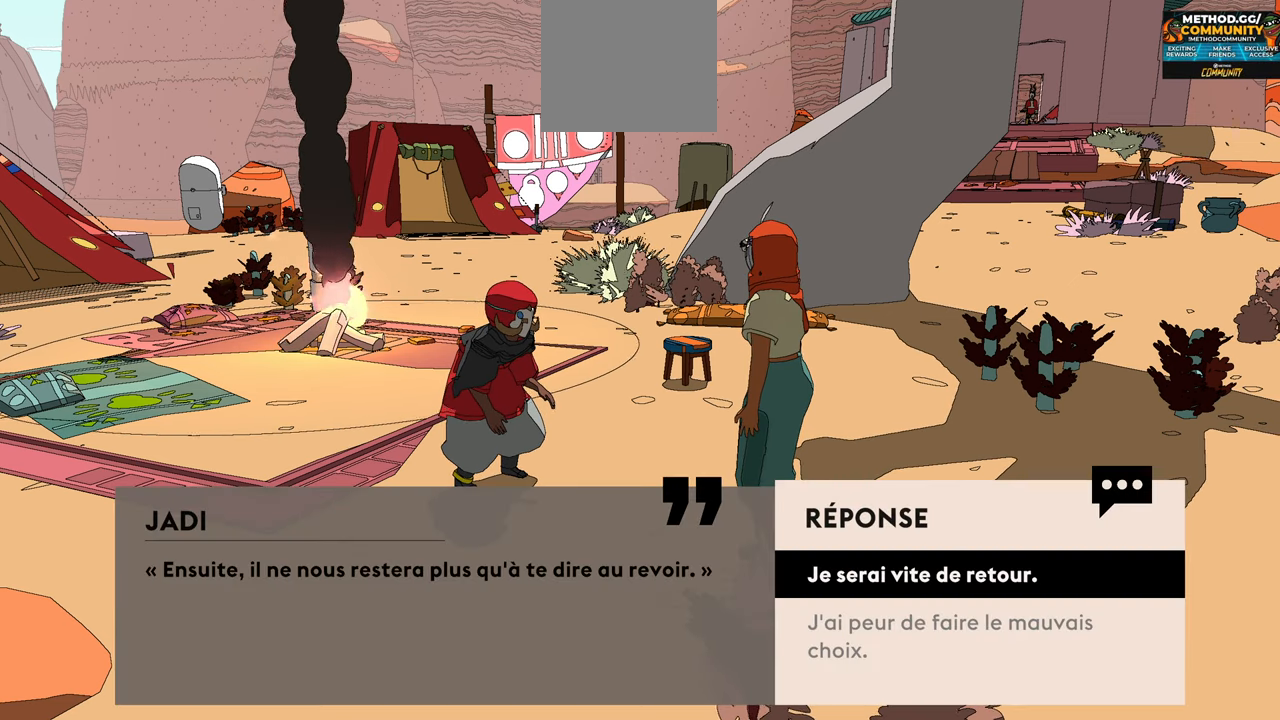
{"buttons": [], "left_stick": "center", "right_stick": "center", "events": []}
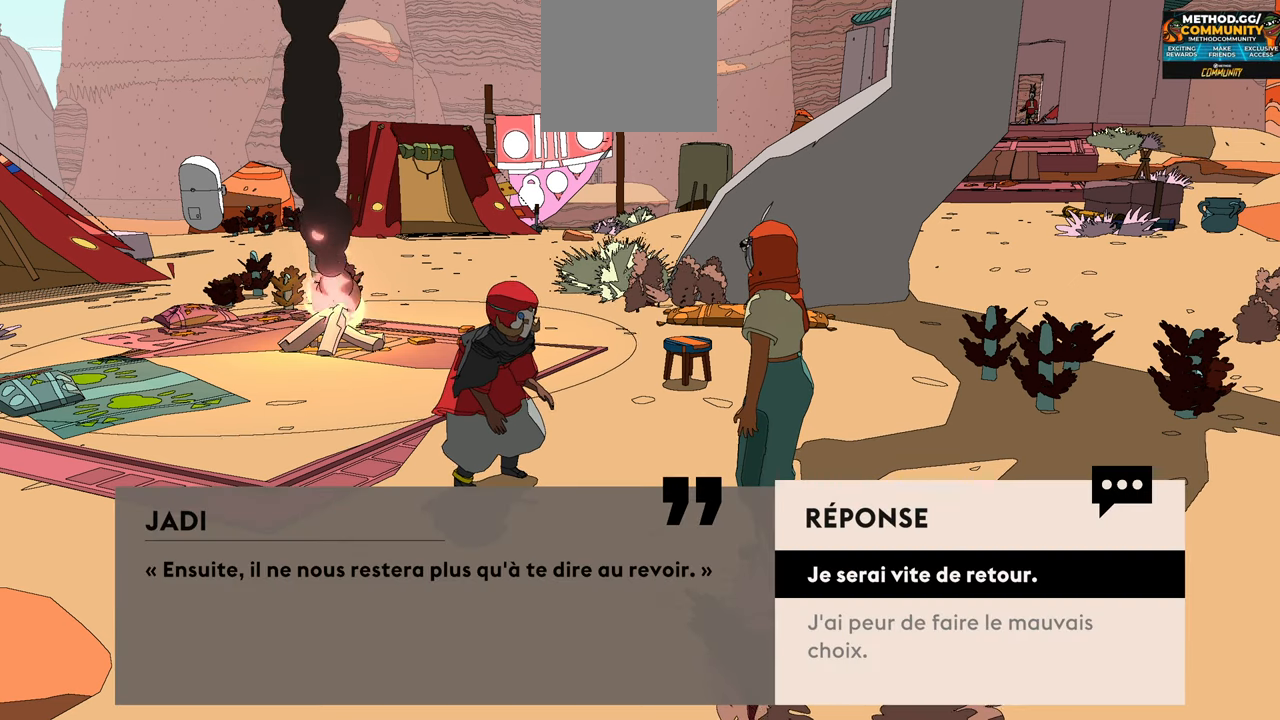
{"buttons": [], "left_stick": "center", "right_stick": "center", "events": []}
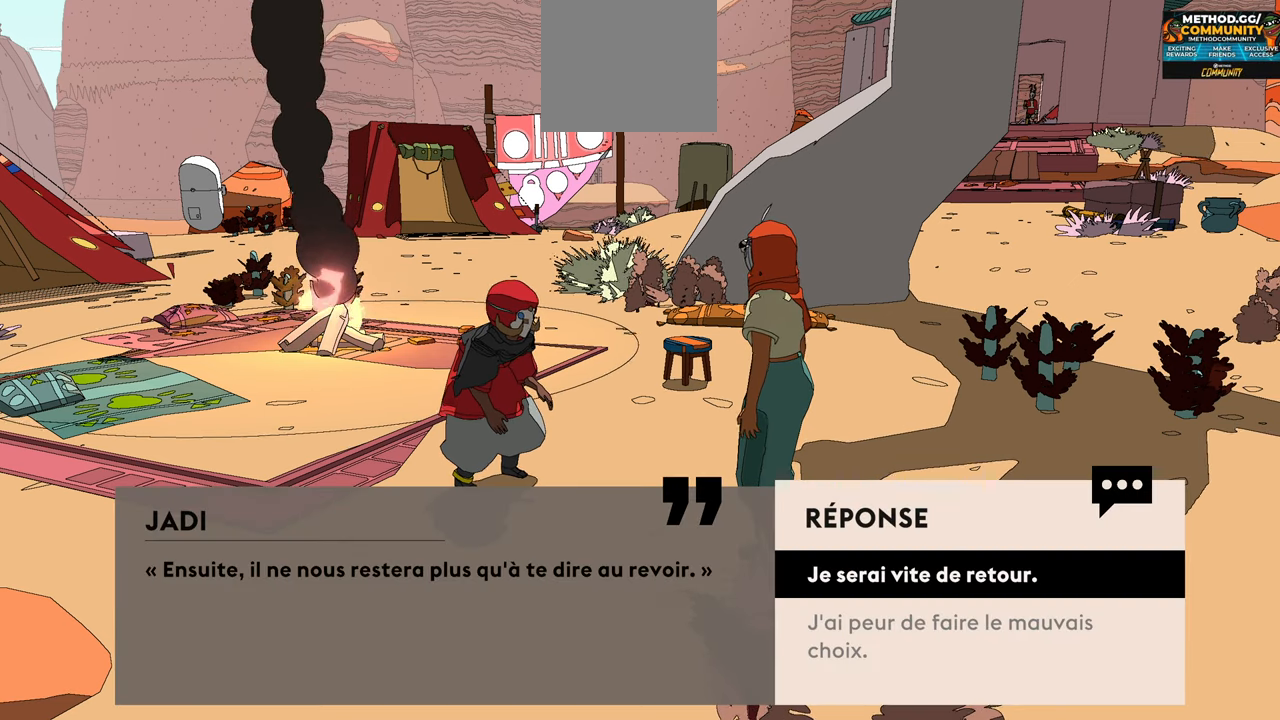
{"buttons": [], "left_stick": "center", "right_stick": "center", "events": []}
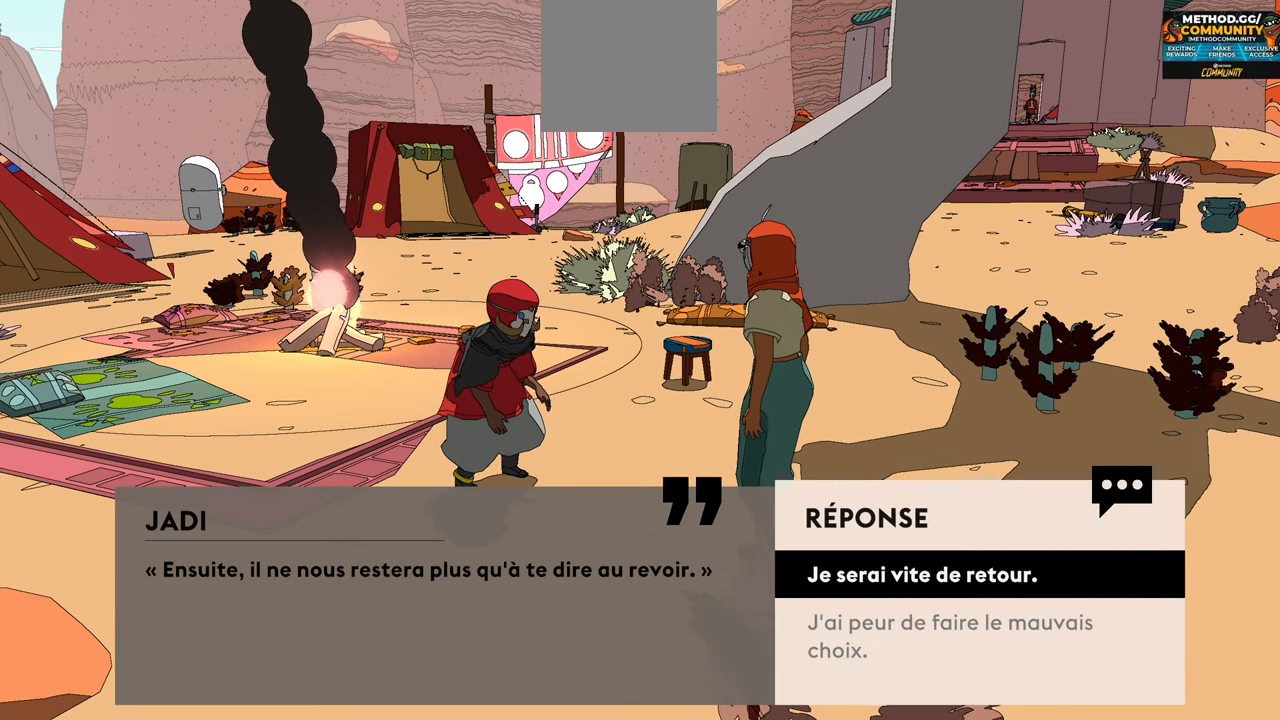
{"buttons": [], "left_stick": "center", "right_stick": "center", "events": []}
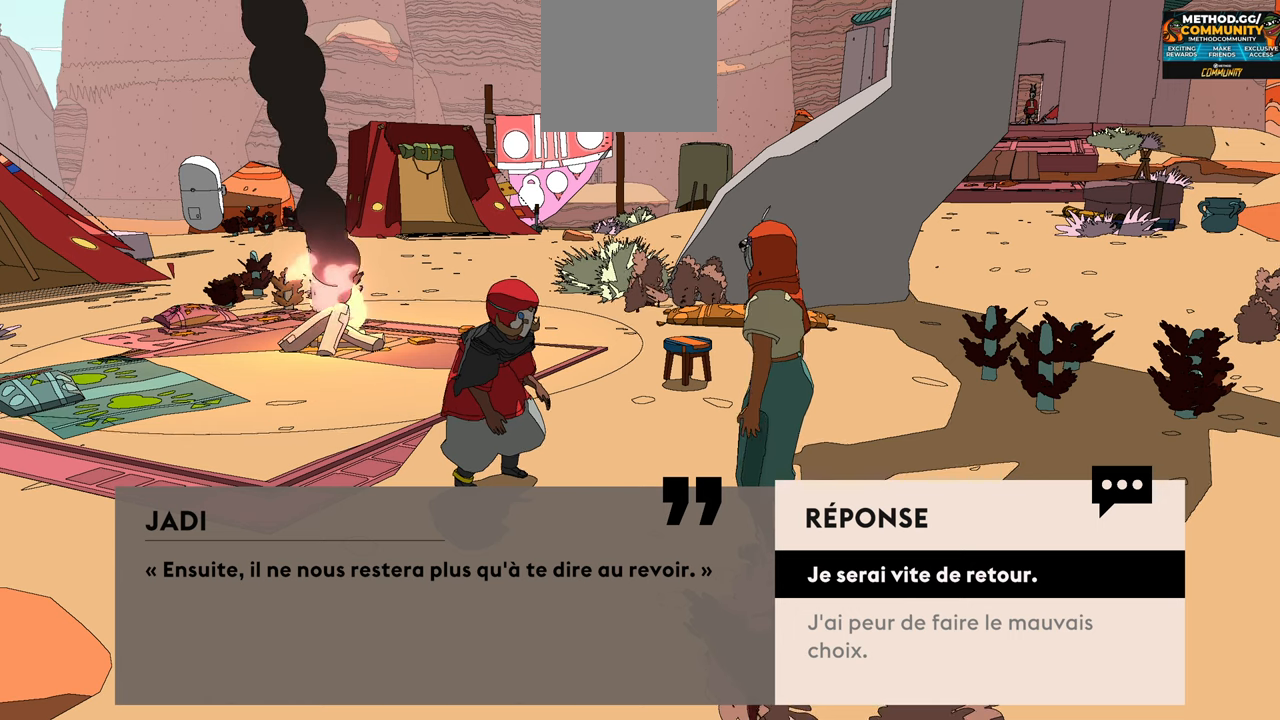
{"buttons": [], "left_stick": "center", "right_stick": "center", "events": []}
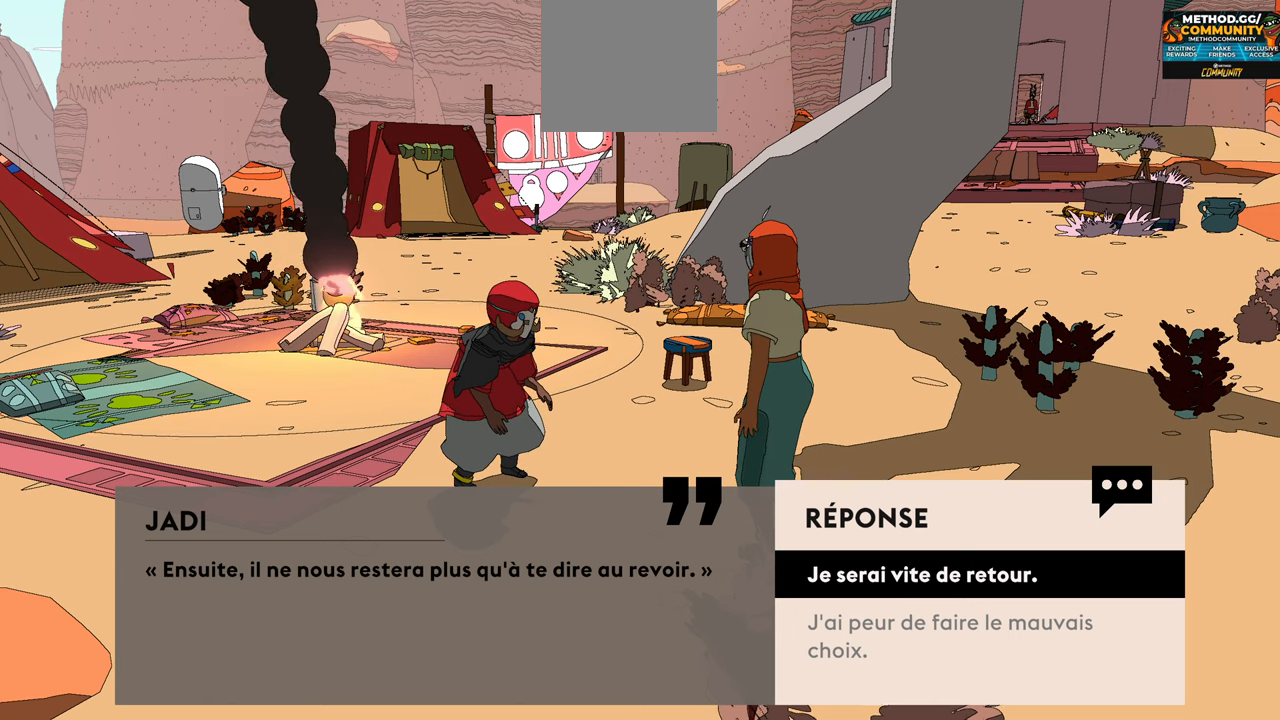
{"buttons": [], "left_stick": "center", "right_stick": "center", "events": [[150, "A", "down"], [317, "A", "up"]]}
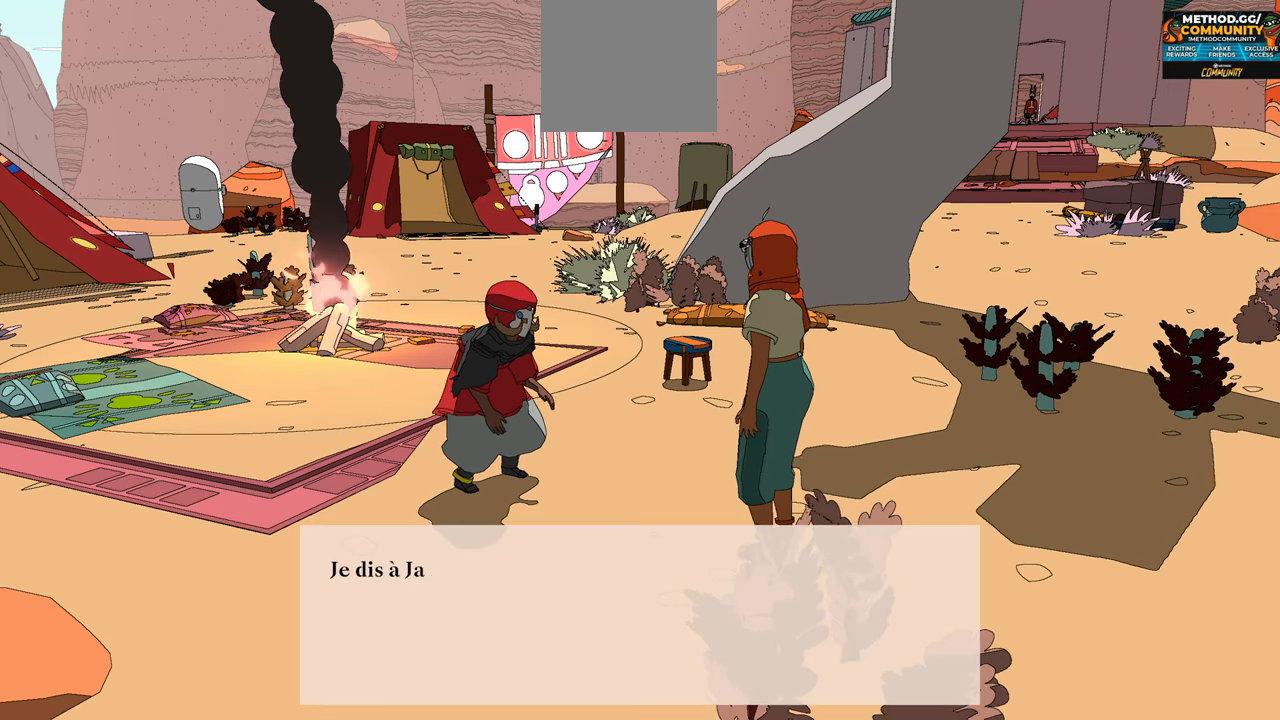
{"buttons": [], "left_stick": "center", "right_stick": "center", "events": []}
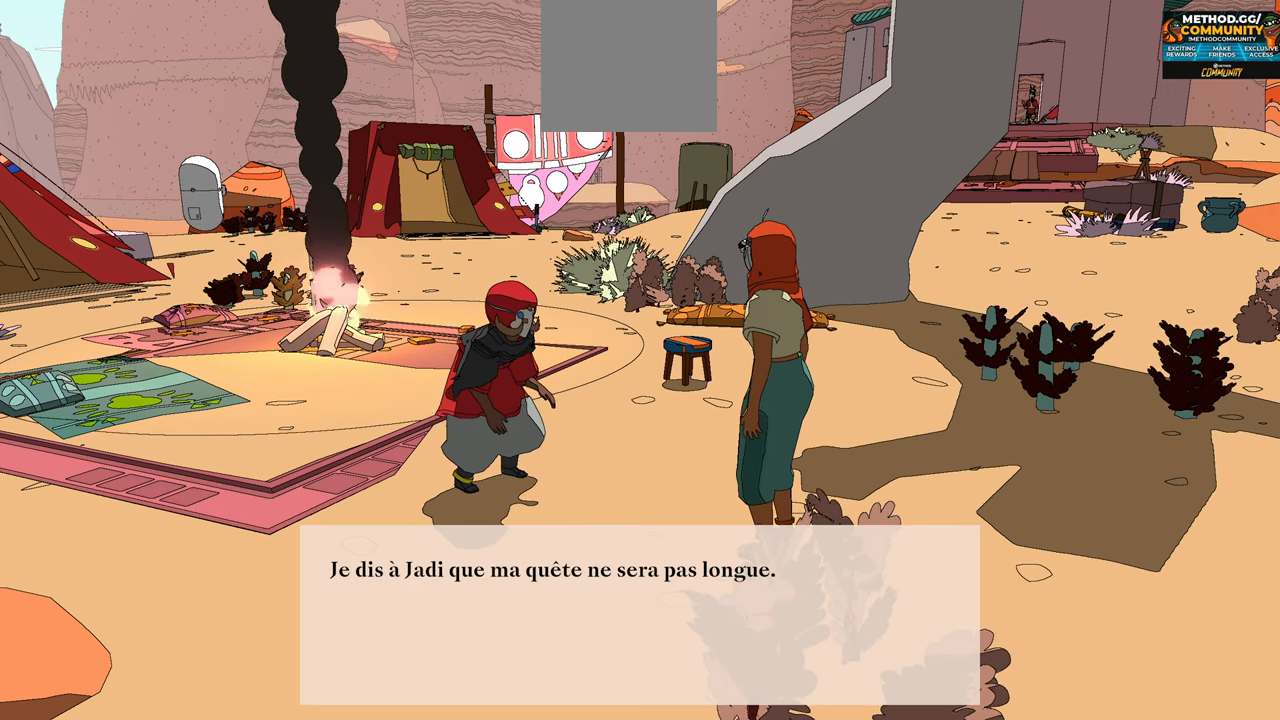
{"buttons": [], "left_stick": "center", "right_stick": "center", "events": []}
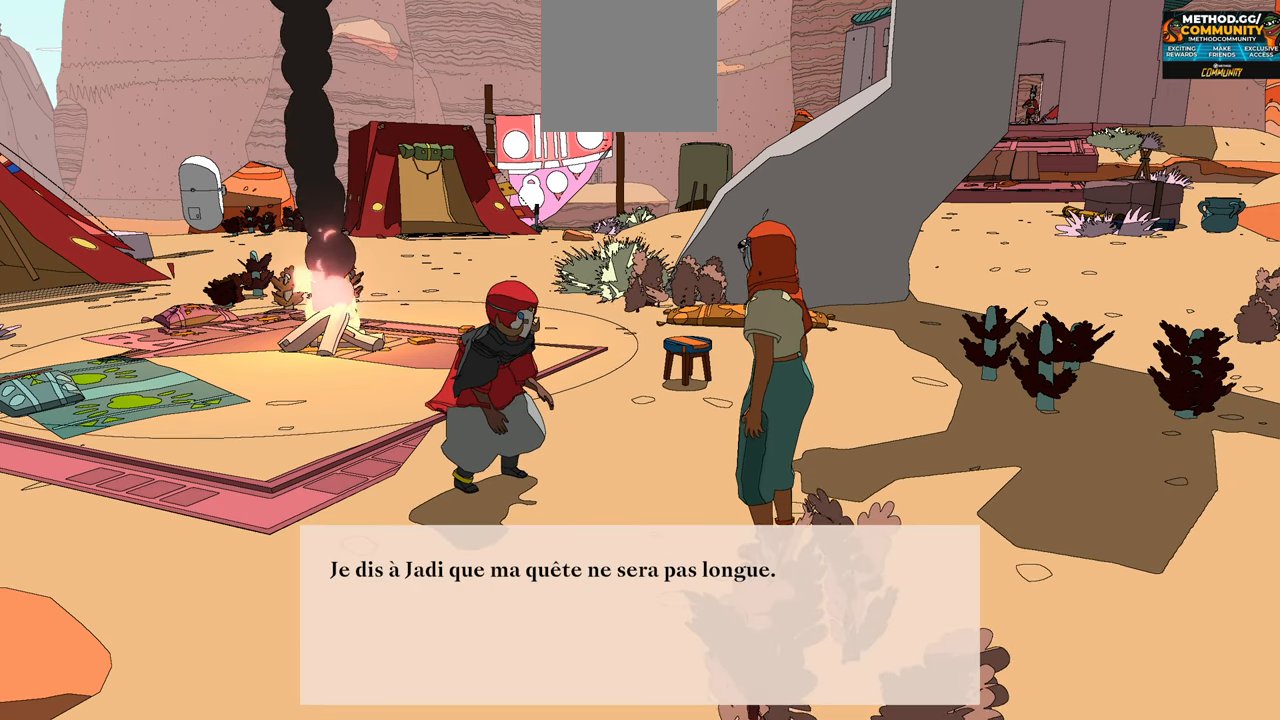
{"buttons": [], "left_stick": "center", "right_stick": "center", "events": []}
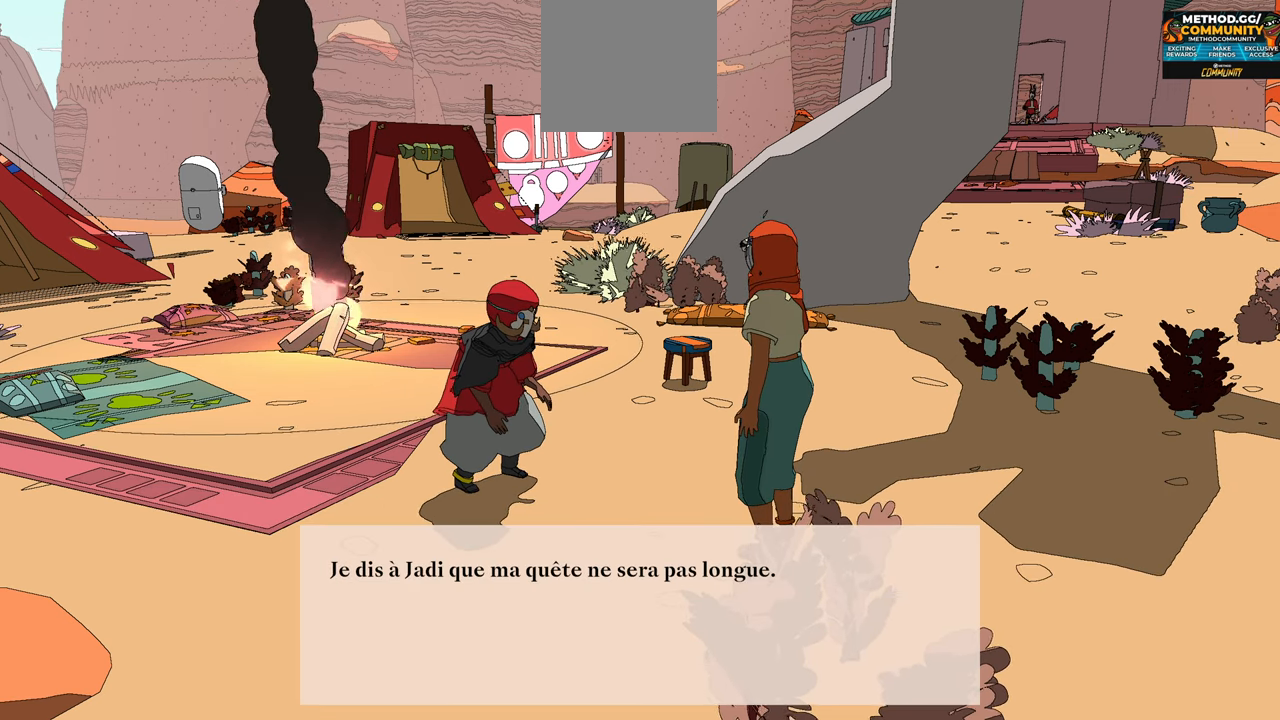
{"buttons": [], "left_stick": "center", "right_stick": "center", "events": []}
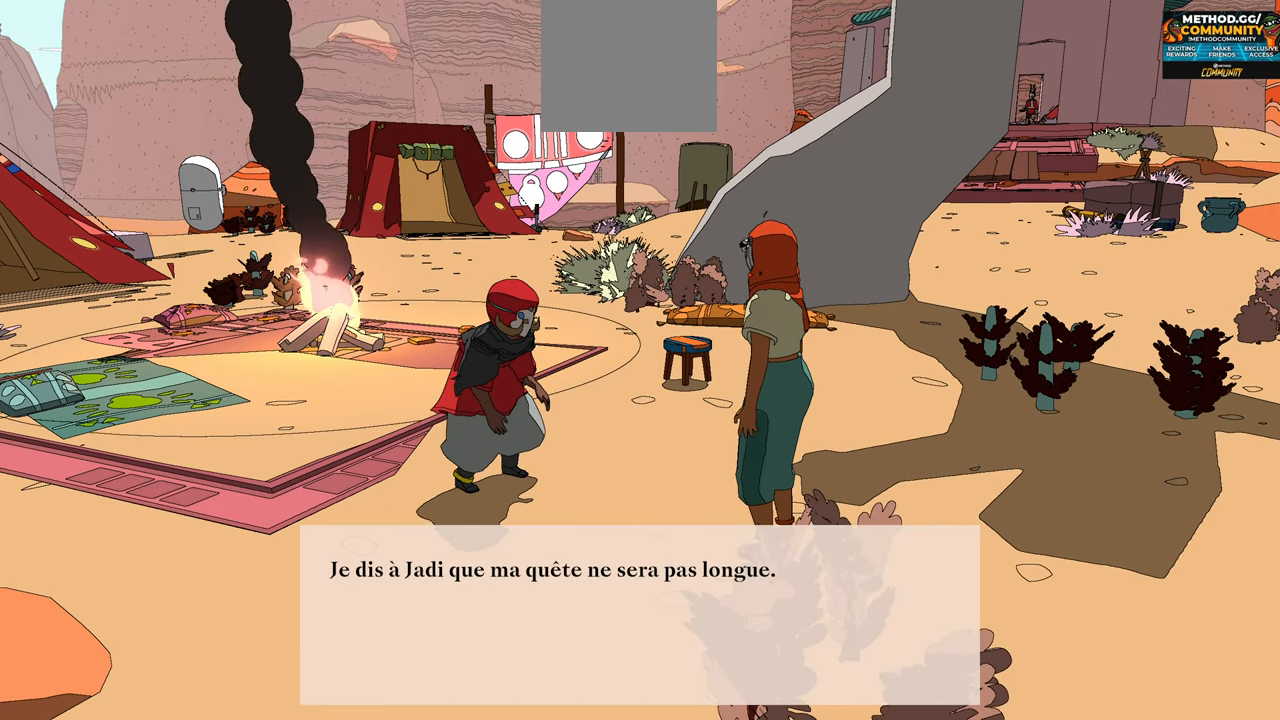
{"buttons": [], "left_stick": "center", "right_stick": "center", "events": [[317, "A", "down"], [467, "A", "up"]]}
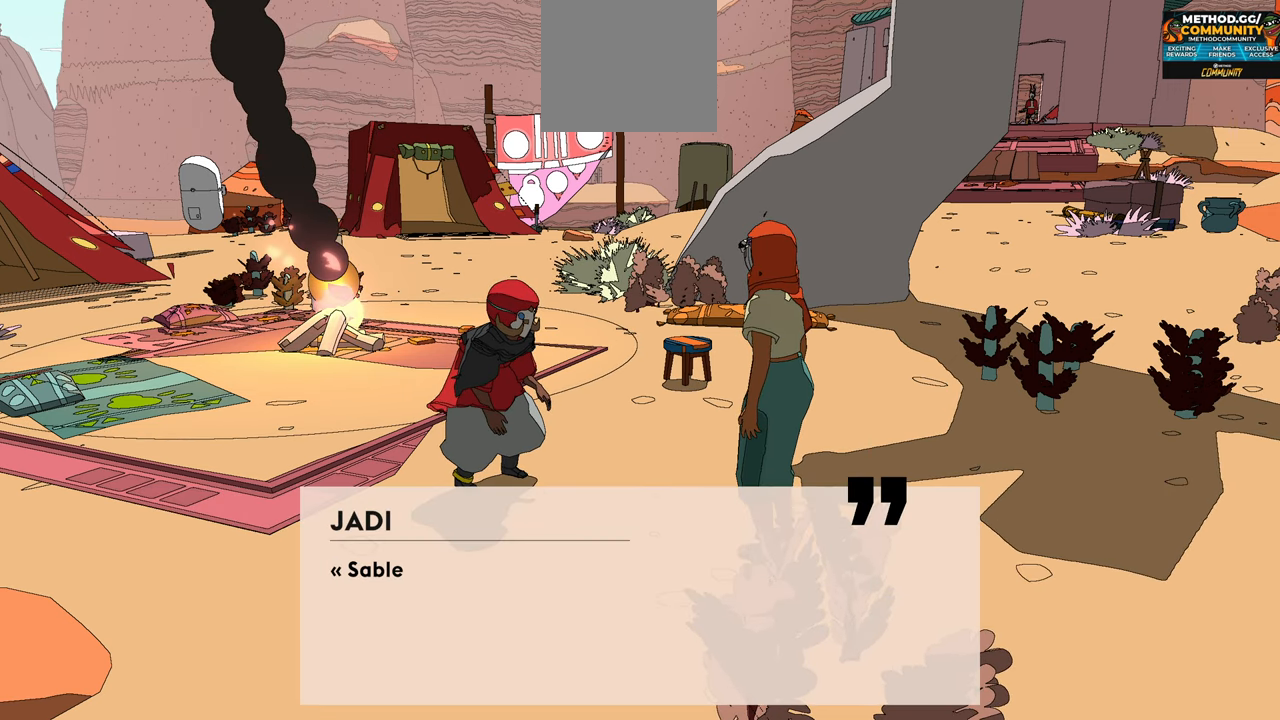
{"buttons": [], "left_stick": "center", "right_stick": "center", "events": []}
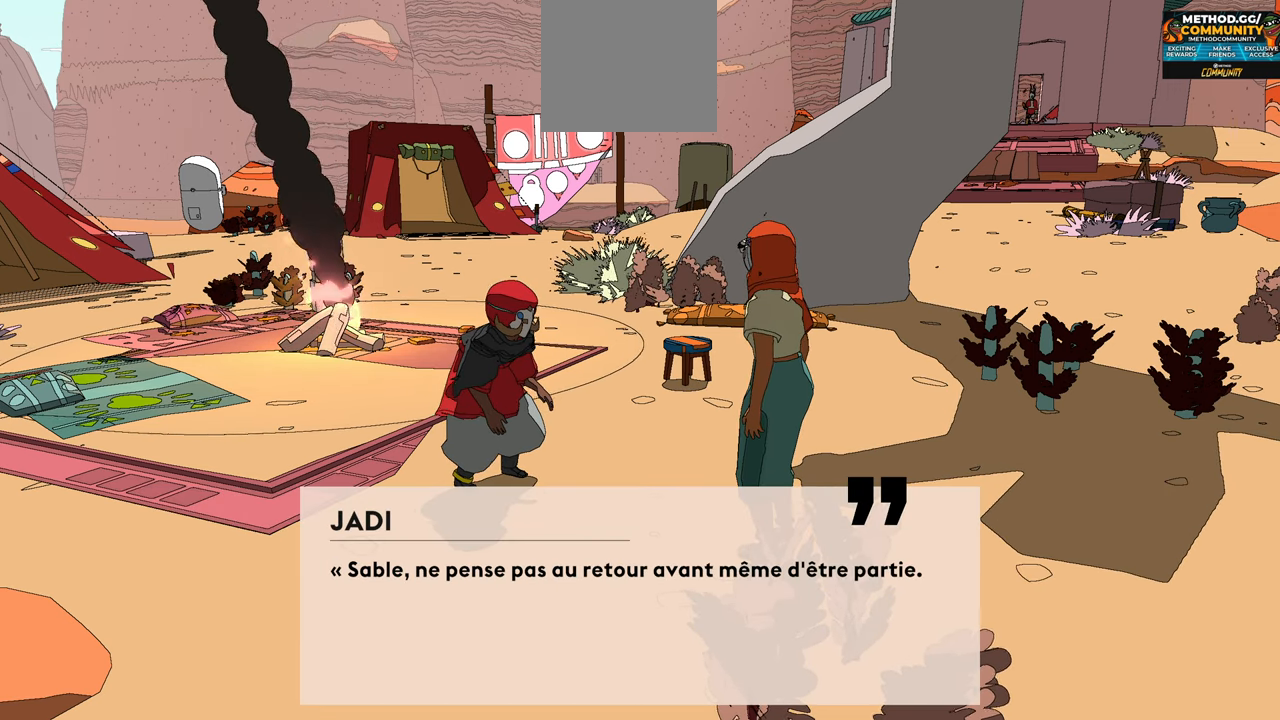
{"buttons": [], "left_stick": "center", "right_stick": "center", "events": []}
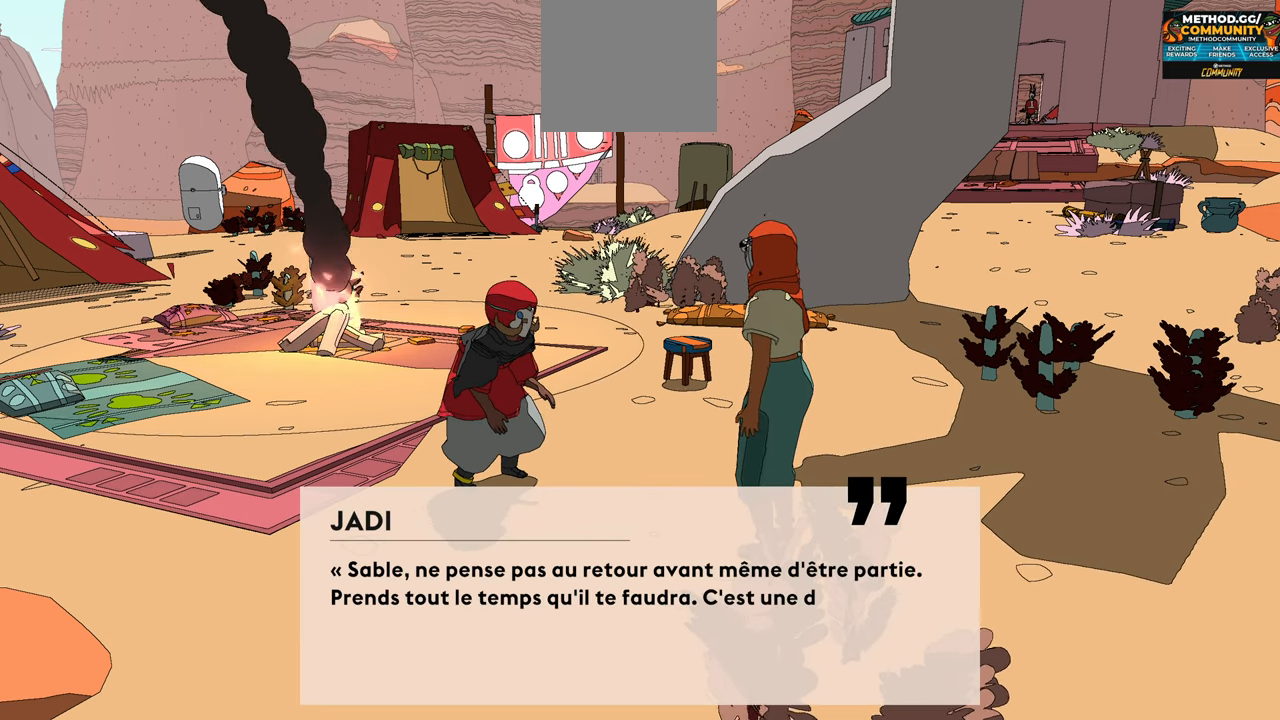
{"buttons": [], "left_stick": "center", "right_stick": "center", "events": []}
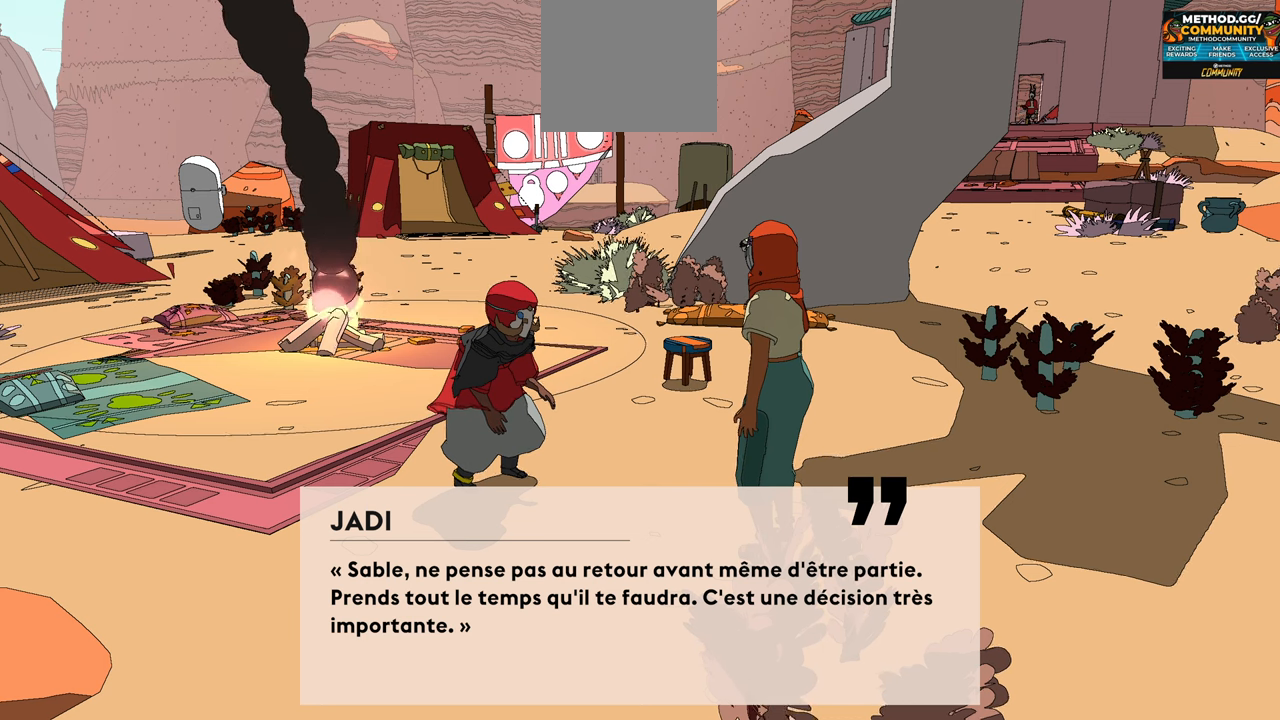
{"buttons": [], "left_stick": "center", "right_stick": "center", "events": []}
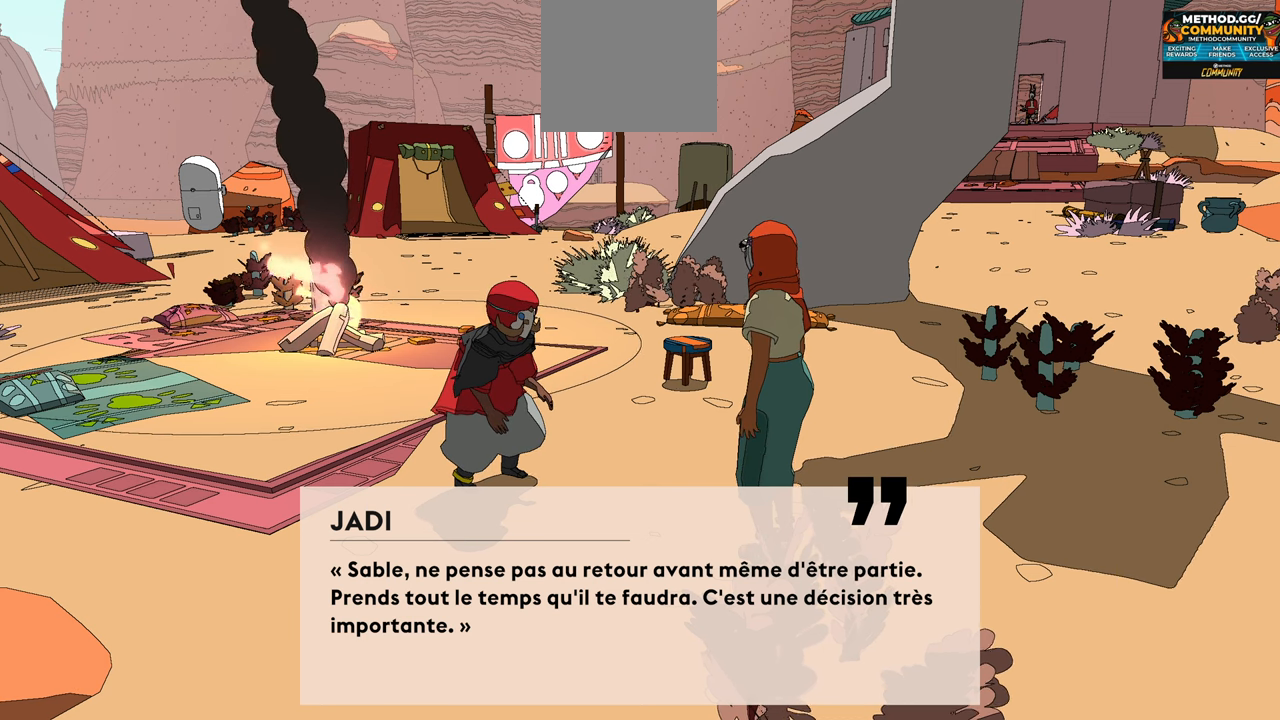
{"buttons": [], "left_stick": "center", "right_stick": "center", "events": []}
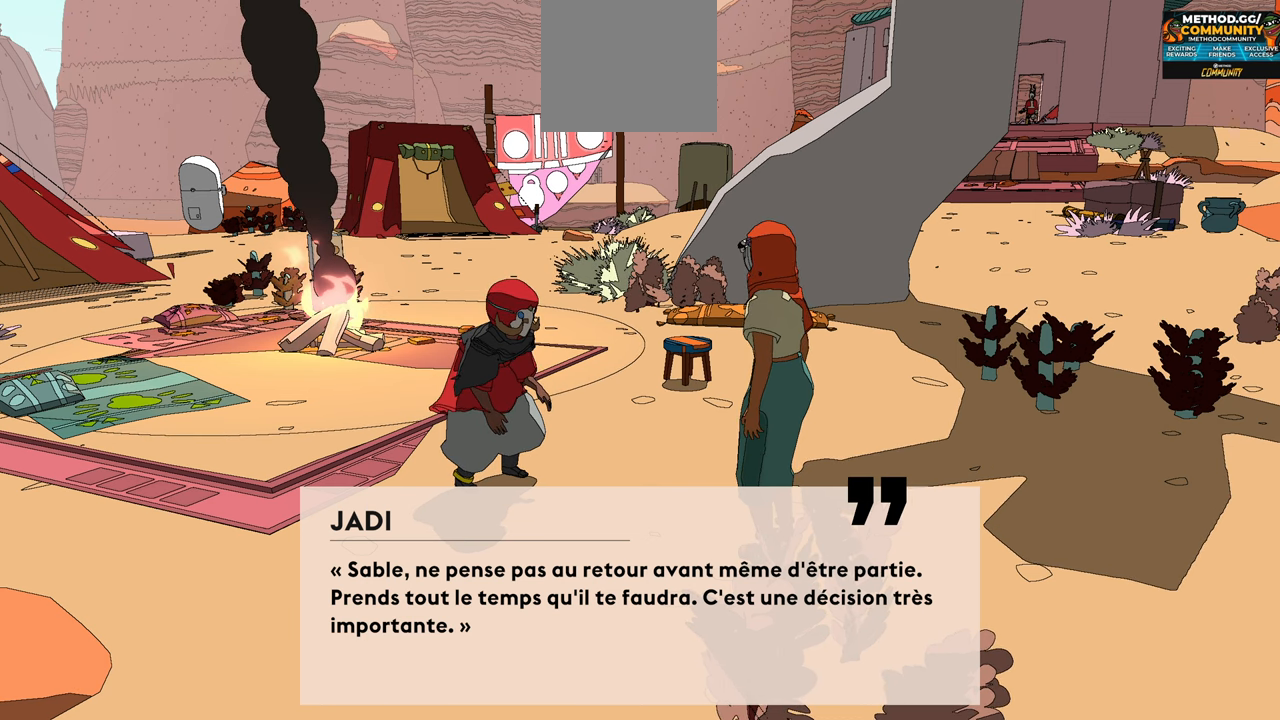
{"buttons": [], "left_stick": "center", "right_stick": "center", "events": []}